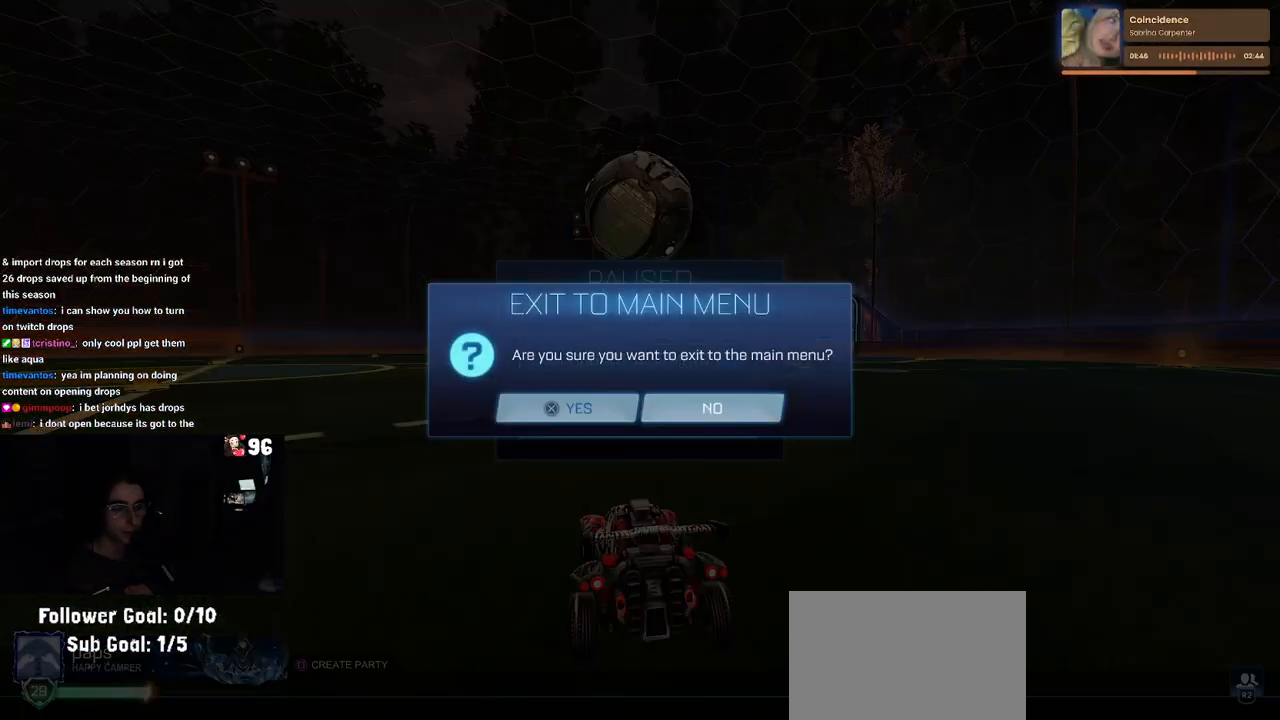
Gameplay with a controller (PlayStation layout); each line is a JSON object with the inputs held at the frame after it. "events" lists button and stick changes between this image and that frame as [ms after this image, input, new state], when the widget could be followed in between.
{"buttons": [], "left_stick": "center", "right_stick": "center", "events": [[67, "DPAD_LEFT", "up"], [100, "CROSS", "down"], [150, "CROSS", "up"]]}
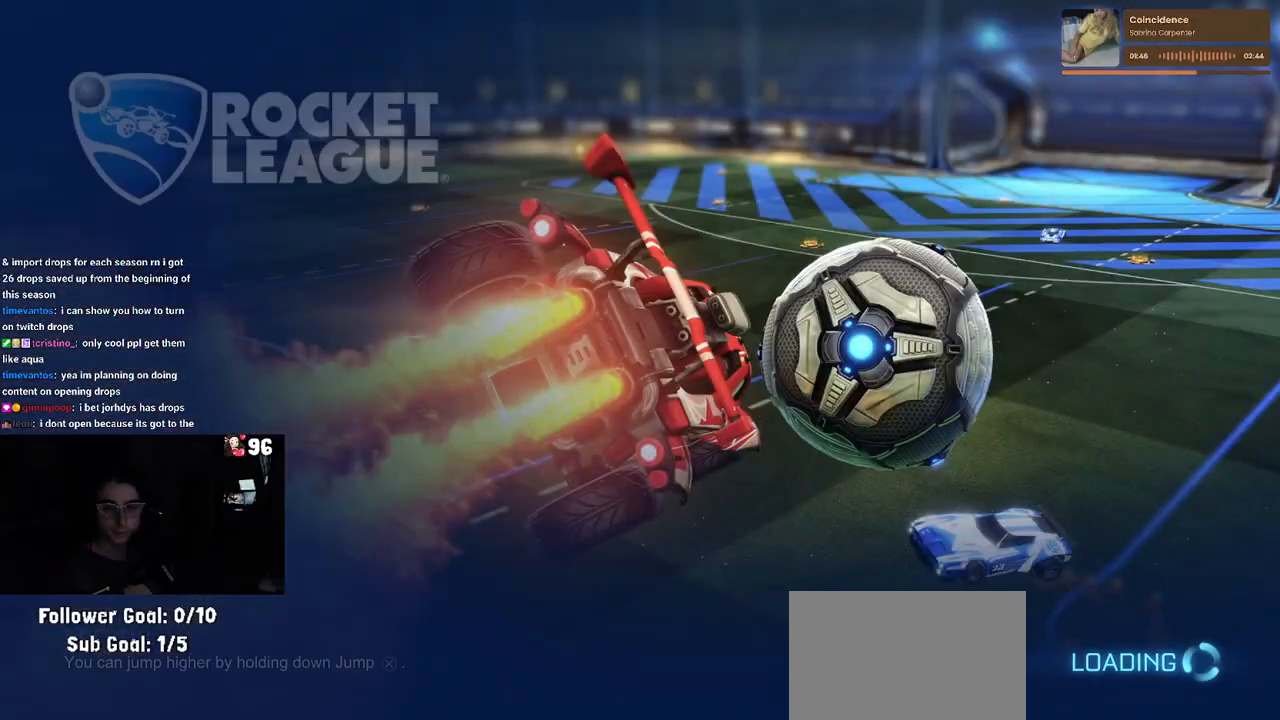
{"buttons": [], "left_stick": "center", "right_stick": "center", "events": []}
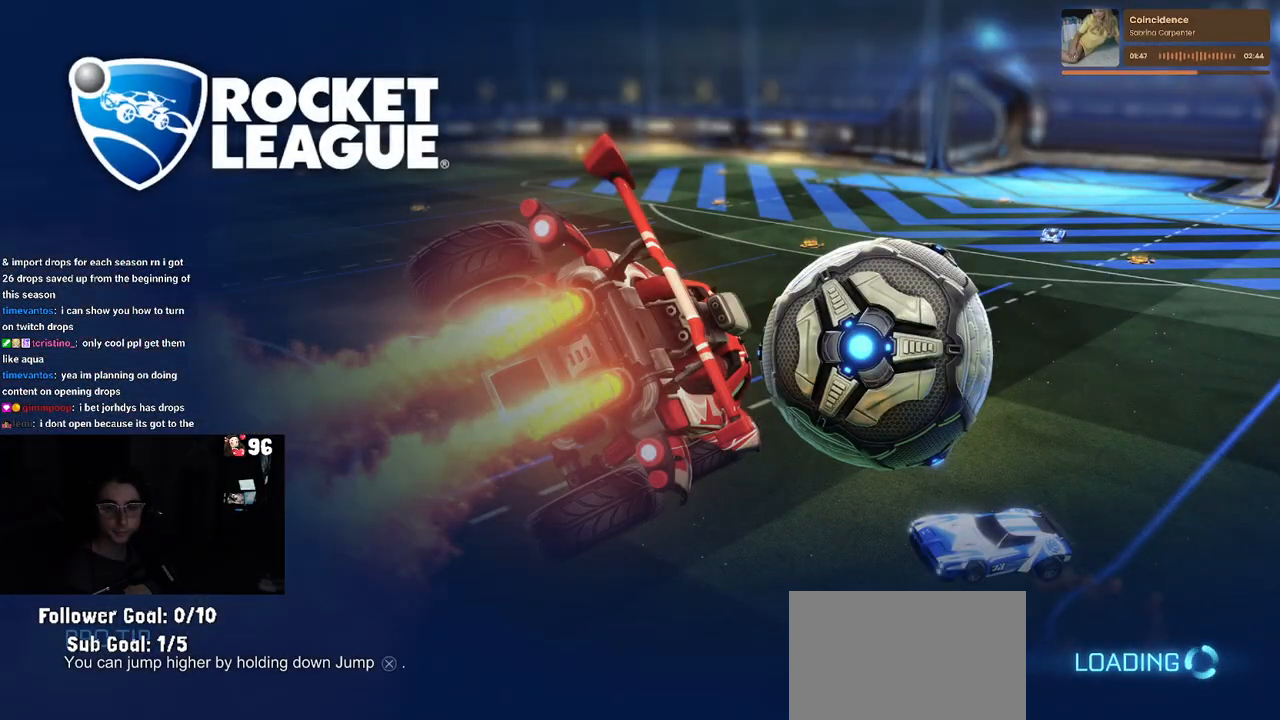
{"buttons": [], "left_stick": "center", "right_stick": "center", "events": []}
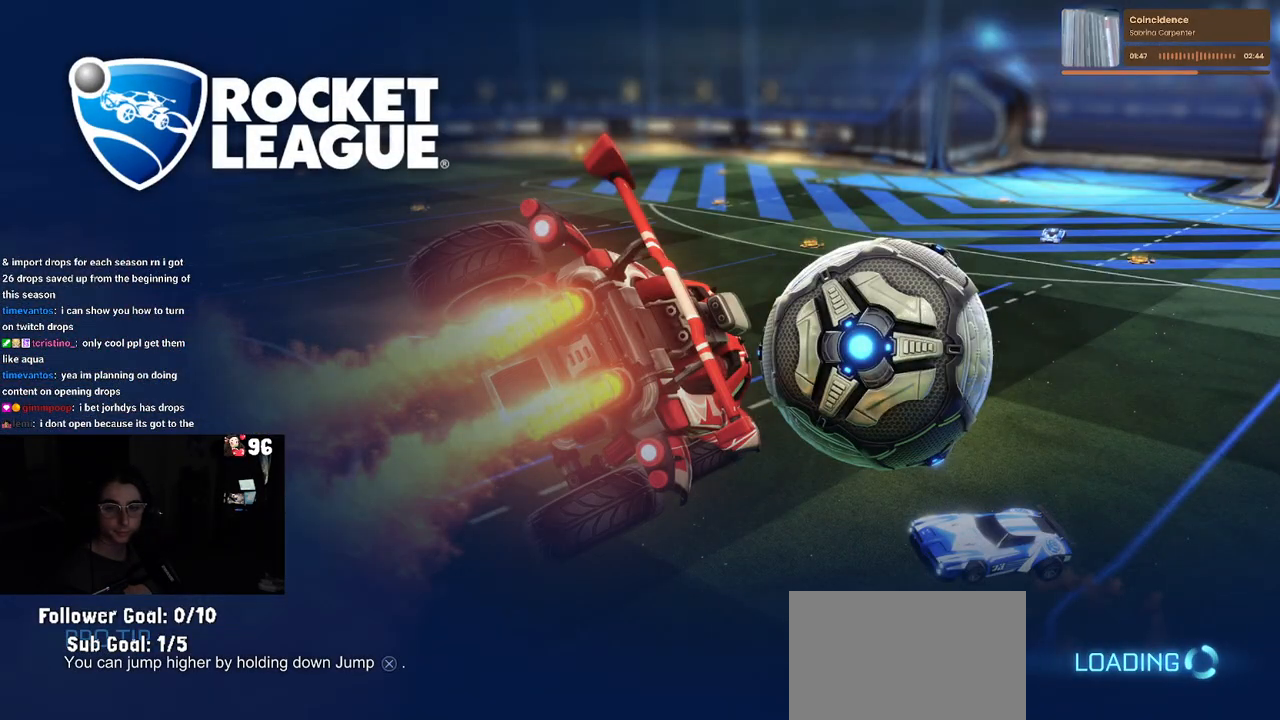
{"buttons": [], "left_stick": "center", "right_stick": "center", "events": []}
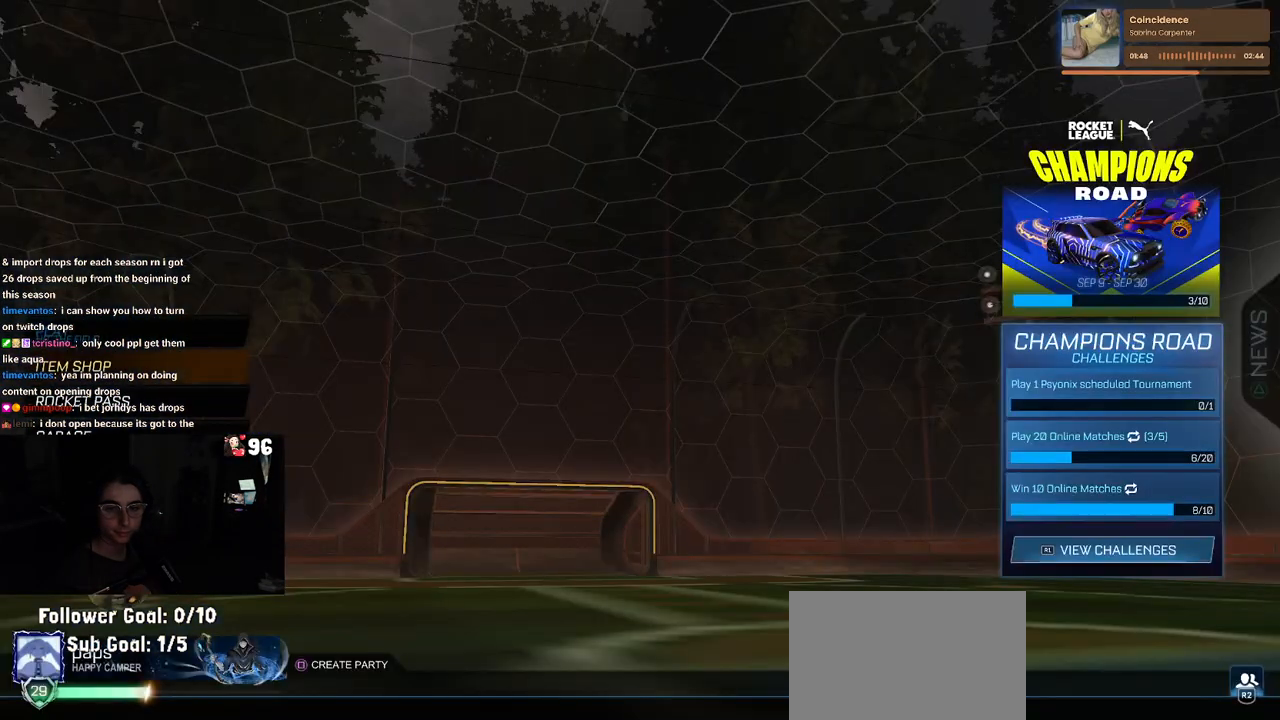
{"buttons": [], "left_stick": "center", "right_stick": "center", "events": []}
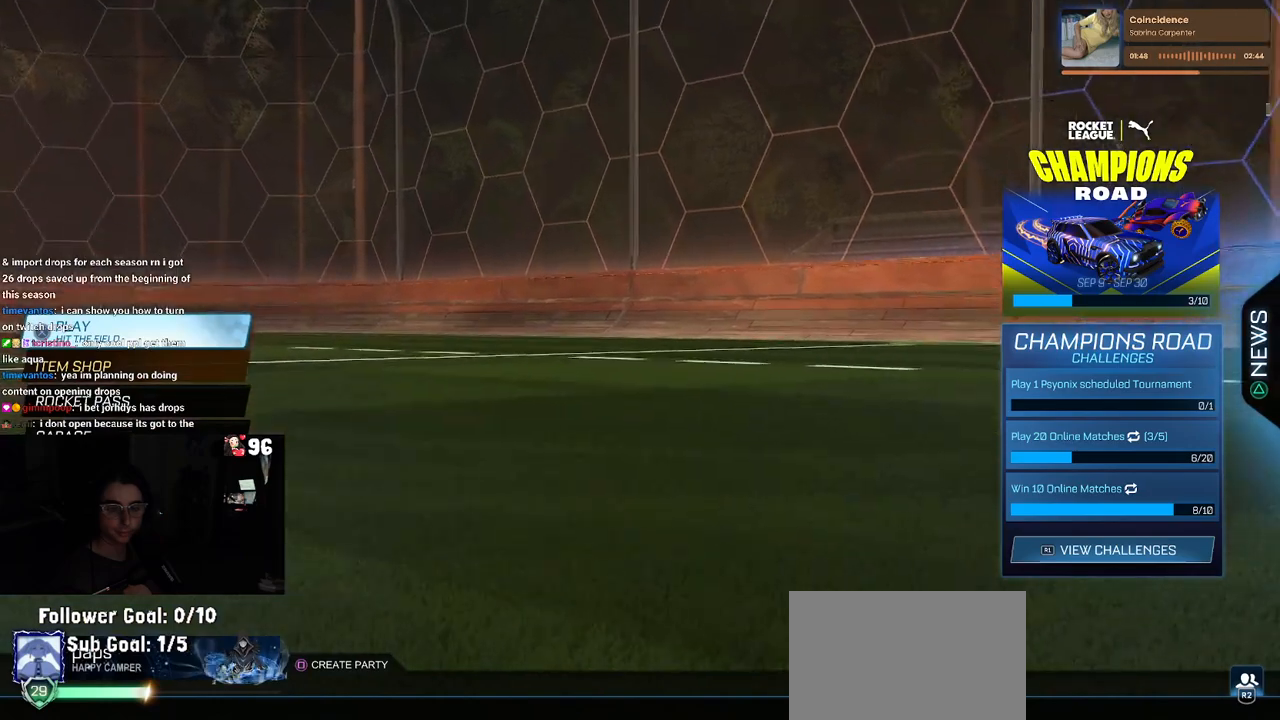
{"buttons": [], "left_stick": "center", "right_stick": "center", "events": [[33, "DPAD_DOWN", "down"], [133, "DPAD_DOWN", "up"], [217, "DPAD_DOWN", "down"], [300, "DPAD_DOWN", "up"], [400, "DPAD_DOWN", "down"], [483, "DPAD_DOWN", "up"]]}
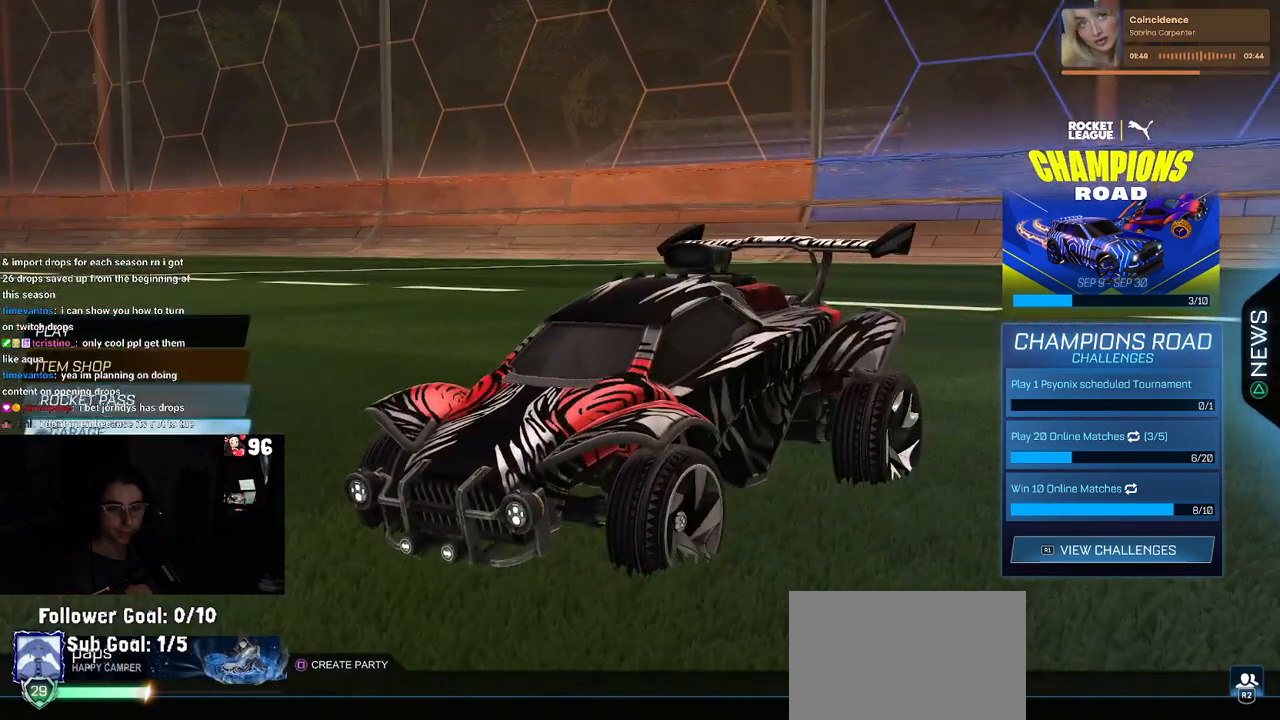
{"buttons": [], "left_stick": "center", "right_stick": "center", "events": []}
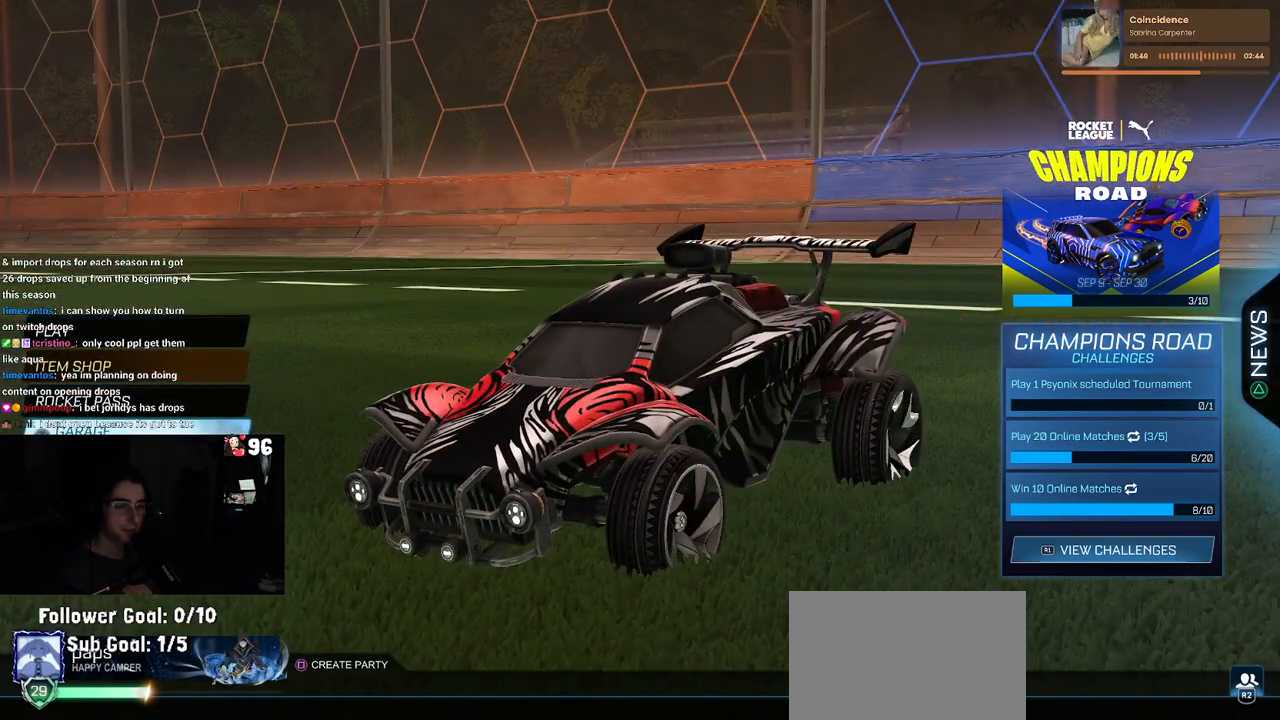
{"buttons": [], "left_stick": "center", "right_stick": "center", "events": [[83, "CROSS", "down"], [200, "CROSS", "up"]]}
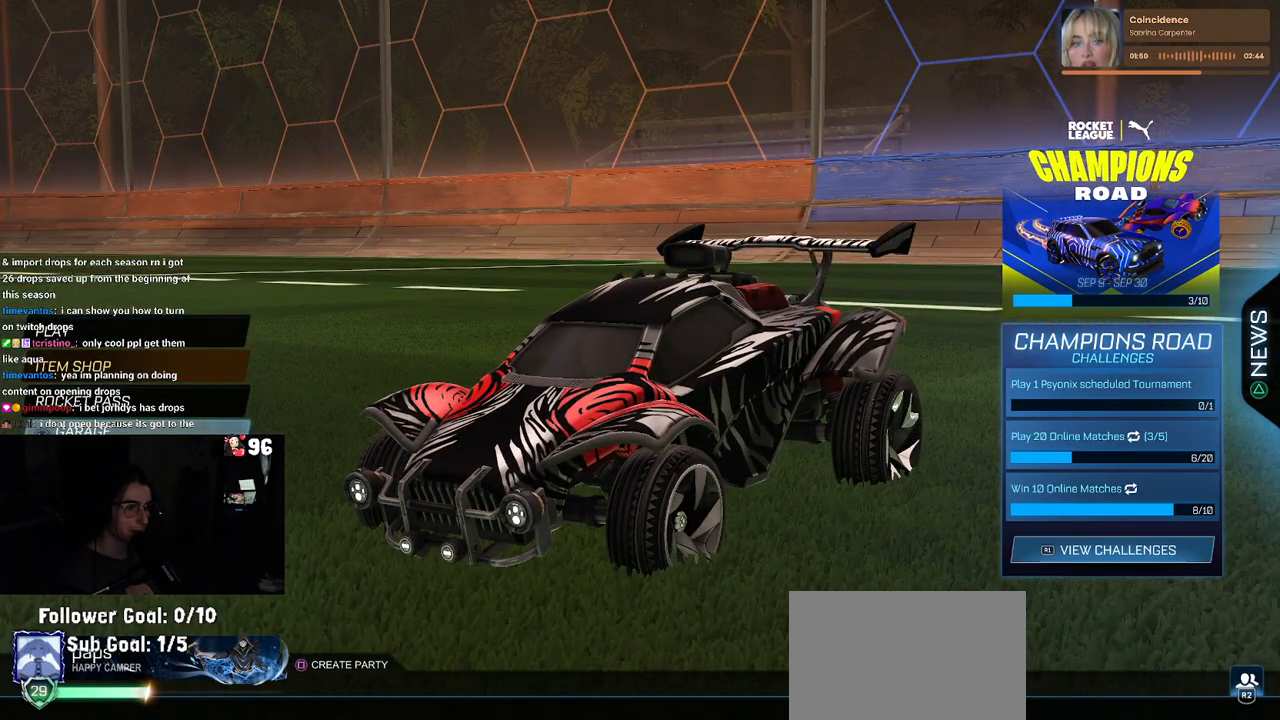
{"buttons": [], "left_stick": "center", "right_stick": "center", "events": []}
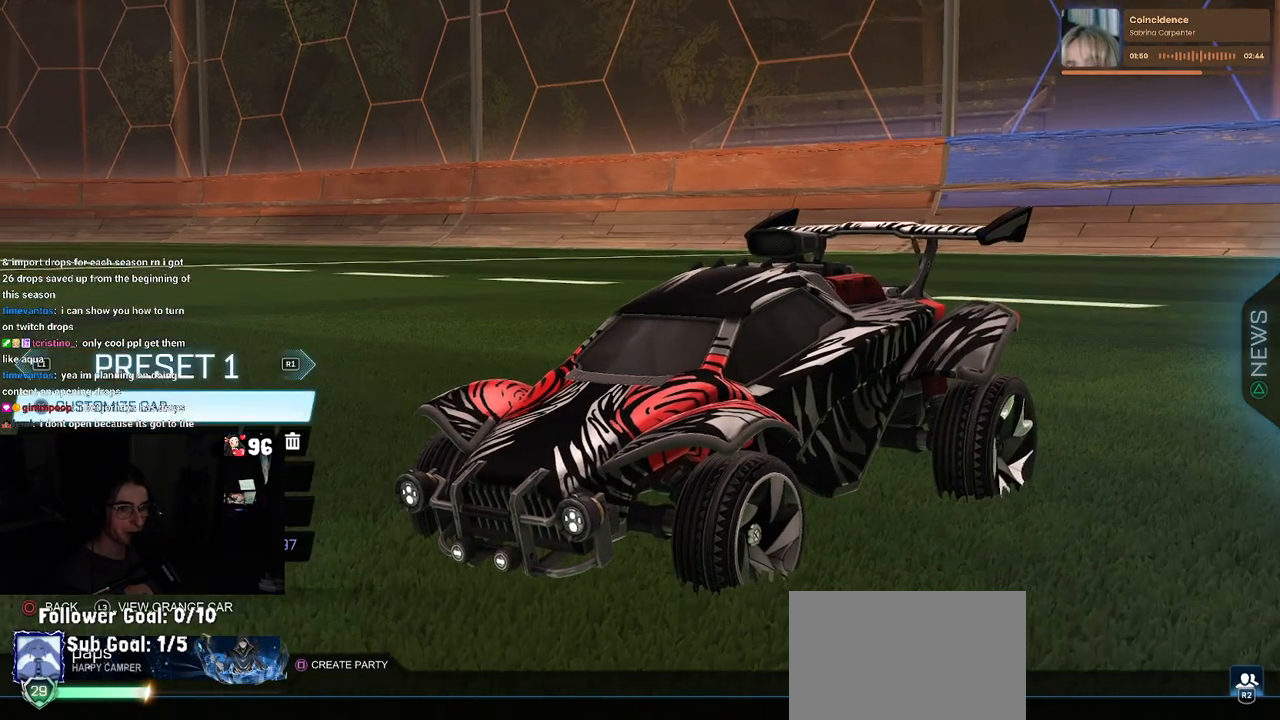
{"buttons": [], "left_stick": "center", "right_stick": "center", "events": [[250, "CROSS", "down"], [317, "CROSS", "up"]]}
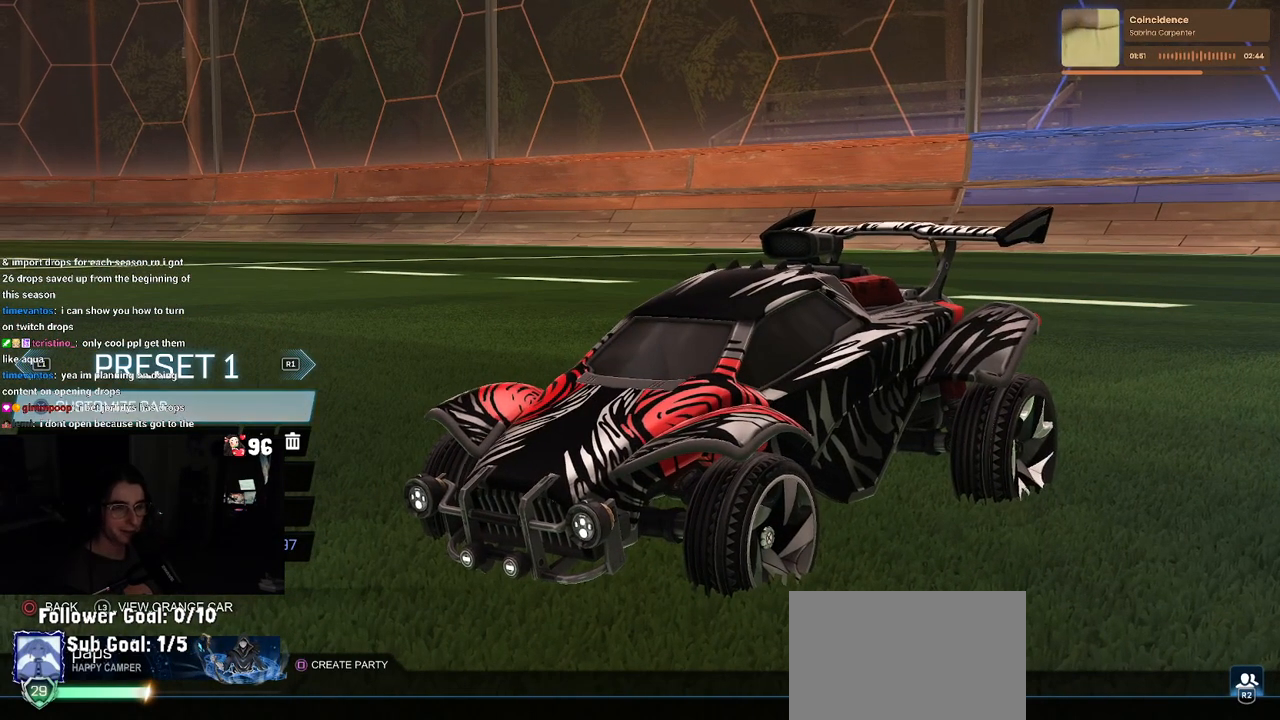
{"buttons": [], "left_stick": "center", "right_stick": "center", "events": []}
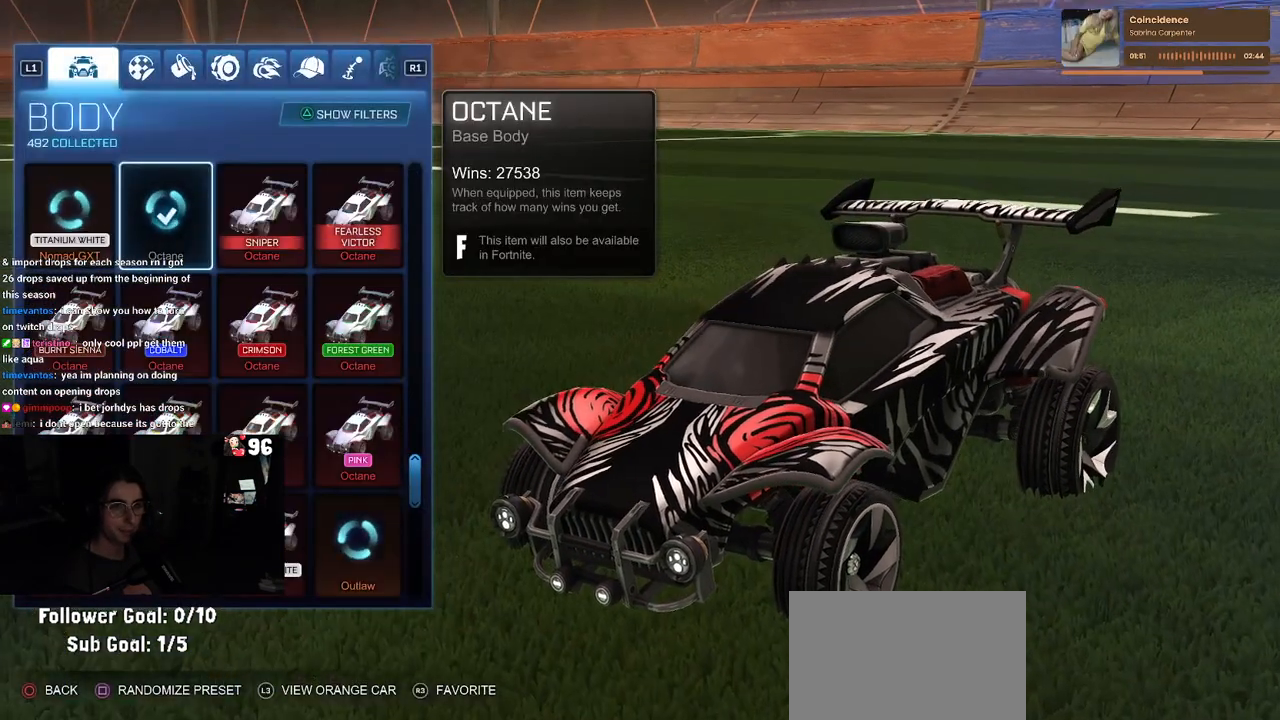
{"buttons": ["R1"], "left_stick": "center", "right_stick": "center", "events": [[100, "DPAD_RIGHT", "down"], [150, "DPAD_RIGHT", "up"], [483, "R1", "down"]]}
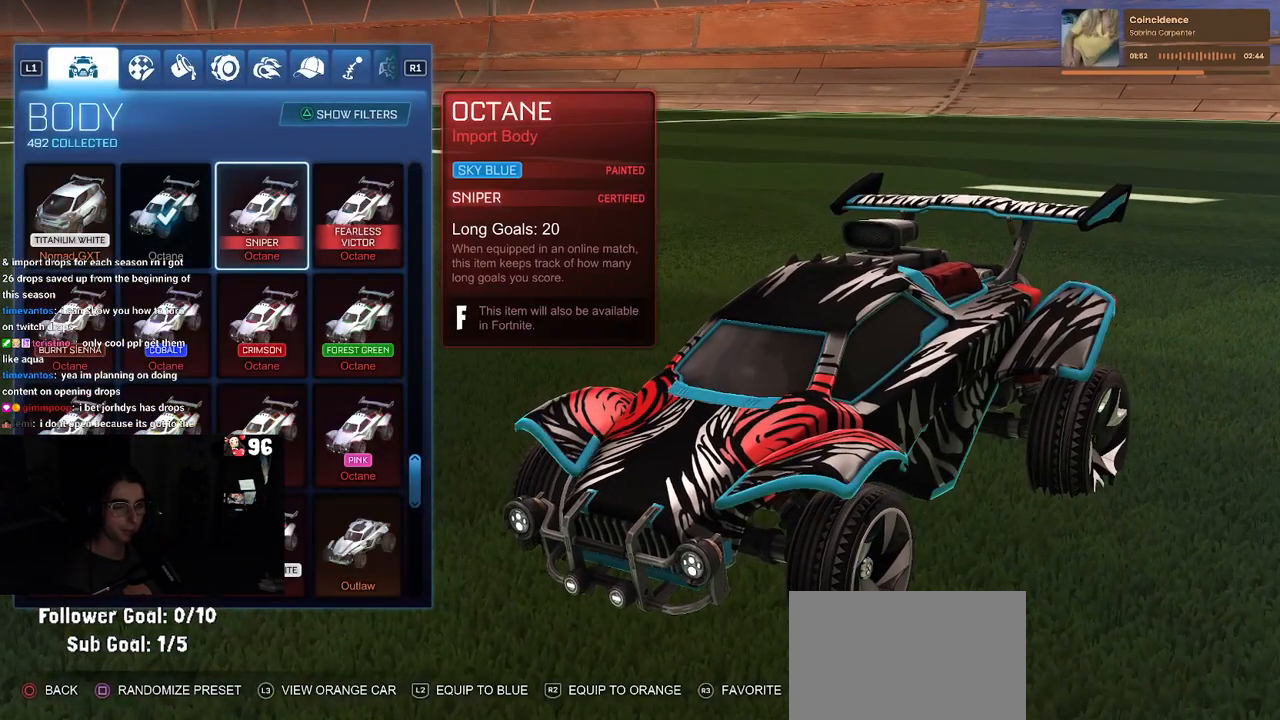
{"buttons": [], "left_stick": "center", "right_stick": "center", "events": [[100, "R1", "up"], [250, "R1", "down"], [367, "R1", "up"]]}
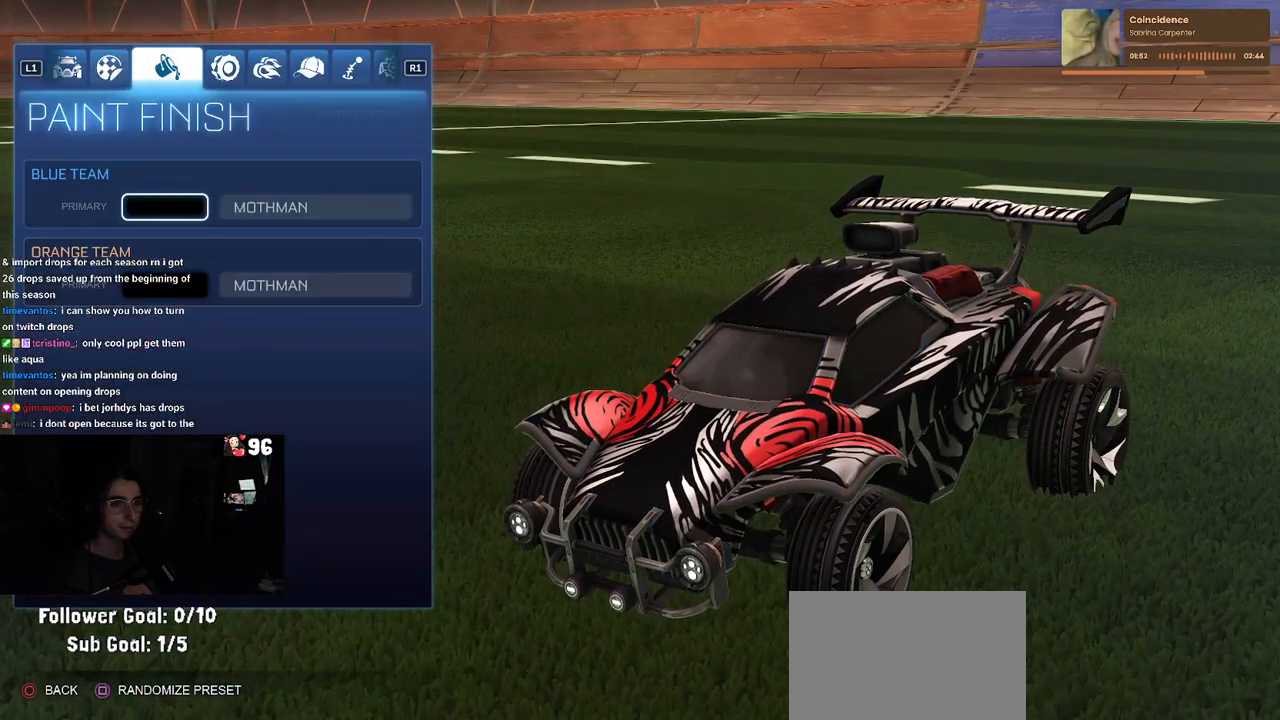
{"buttons": [], "left_stick": "center", "right_stick": "center", "events": [[17, "R1", "down"], [200, "R1", "up"]]}
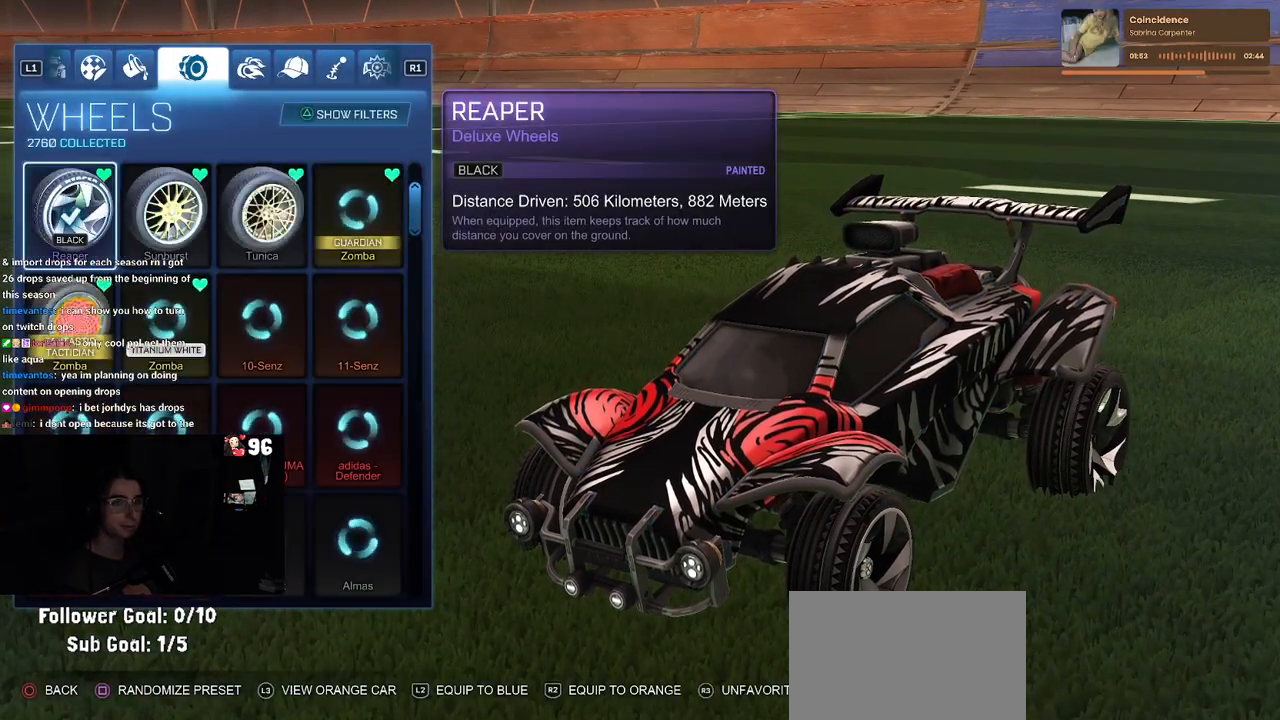
{"buttons": [], "left_stick": "center", "right_stick": "center", "events": []}
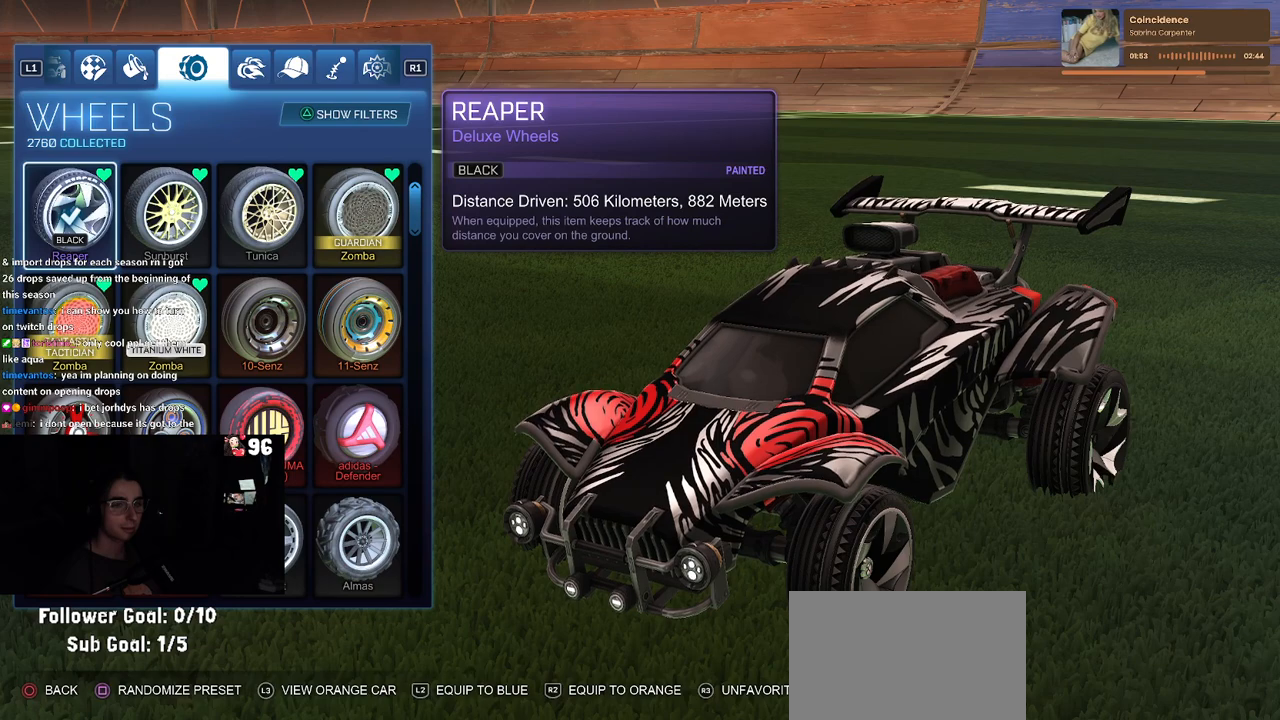
{"buttons": [], "left_stick": "center", "right_stick": "center", "events": [[167, "DPAD_UP", "down"], [250, "DPAD_UP", "up"], [367, "DPAD_UP", "down"], [467, "DPAD_UP", "up"]]}
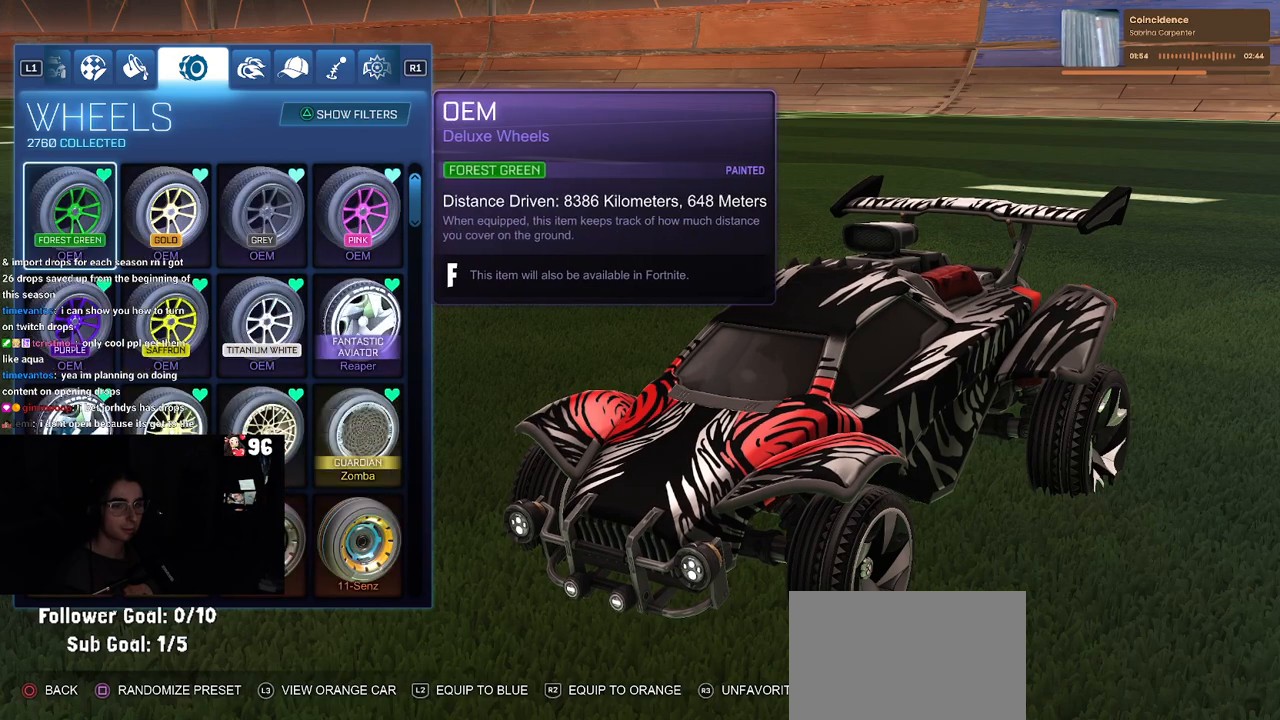
{"buttons": ["DPAD_RIGHT"], "left_stick": "center", "right_stick": "center", "events": [[450, "DPAD_RIGHT", "down"]]}
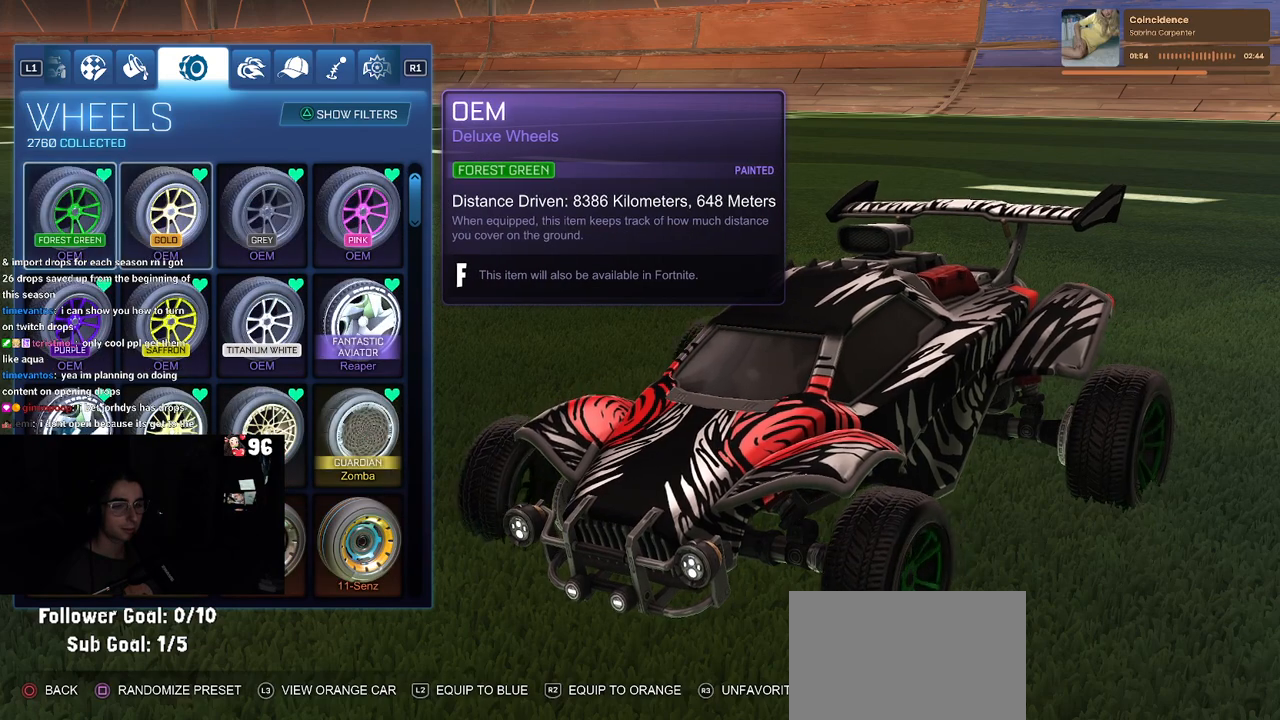
{"buttons": ["DPAD_UP"], "left_stick": "center", "right_stick": "center", "events": [[67, "DPAD_RIGHT", "up"], [150, "DPAD_RIGHT", "down"], [250, "DPAD_RIGHT", "up"], [417, "DPAD_UP", "down"]]}
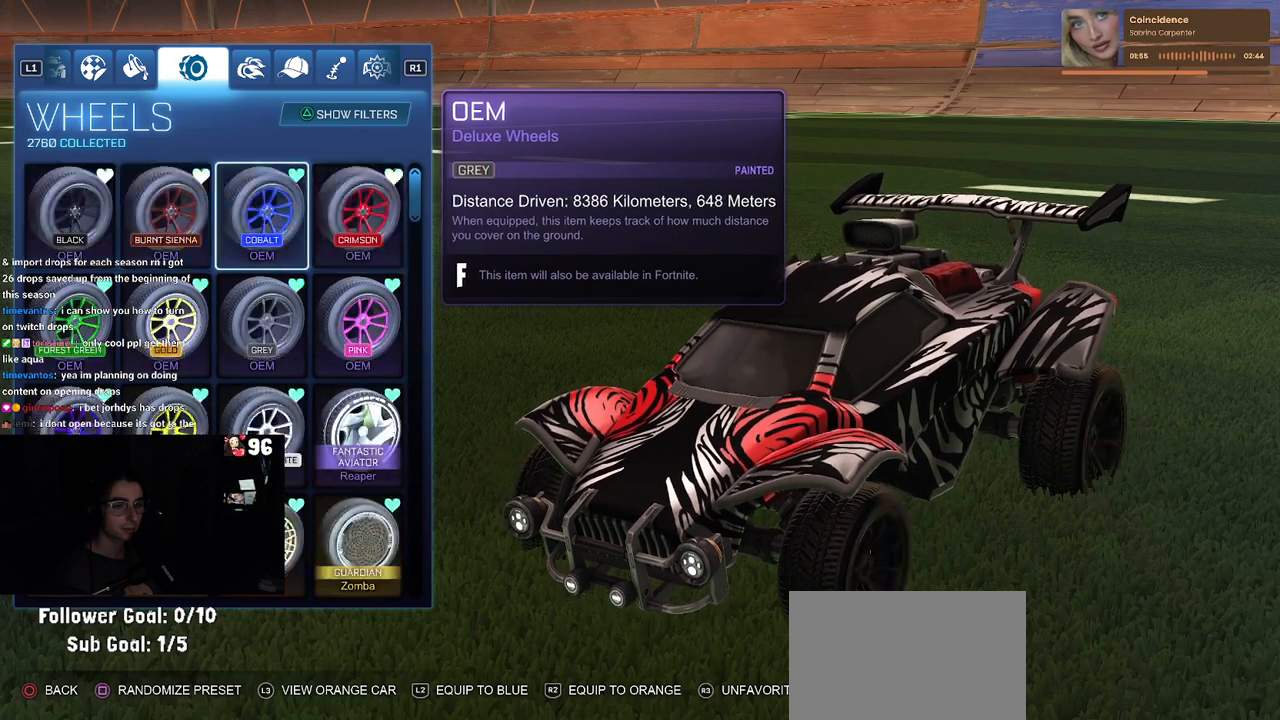
{"buttons": [], "left_stick": "center", "right_stick": "center", "events": [[67, "DPAD_UP", "up"], [283, "DPAD_UP", "down"], [433, "DPAD_UP", "up"]]}
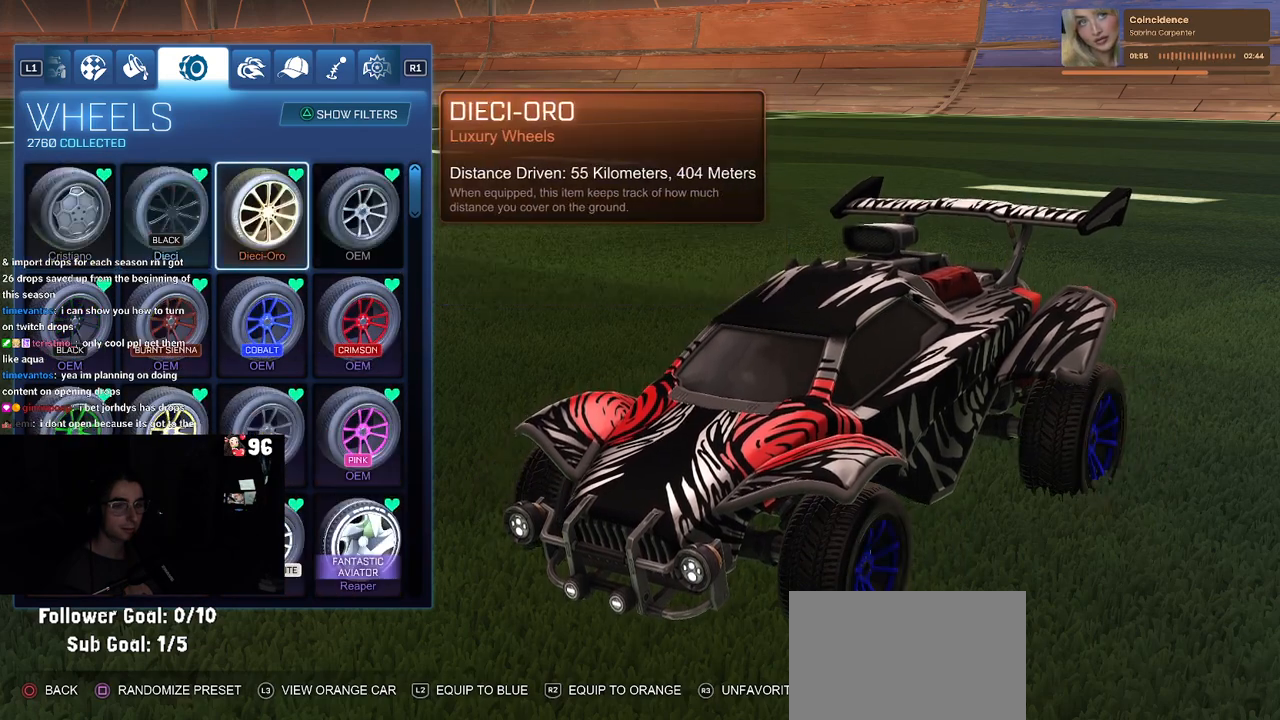
{"buttons": [], "left_stick": "center", "right_stick": "center", "events": [[83, "DPAD_UP", "down"], [200, "DPAD_UP", "up"]]}
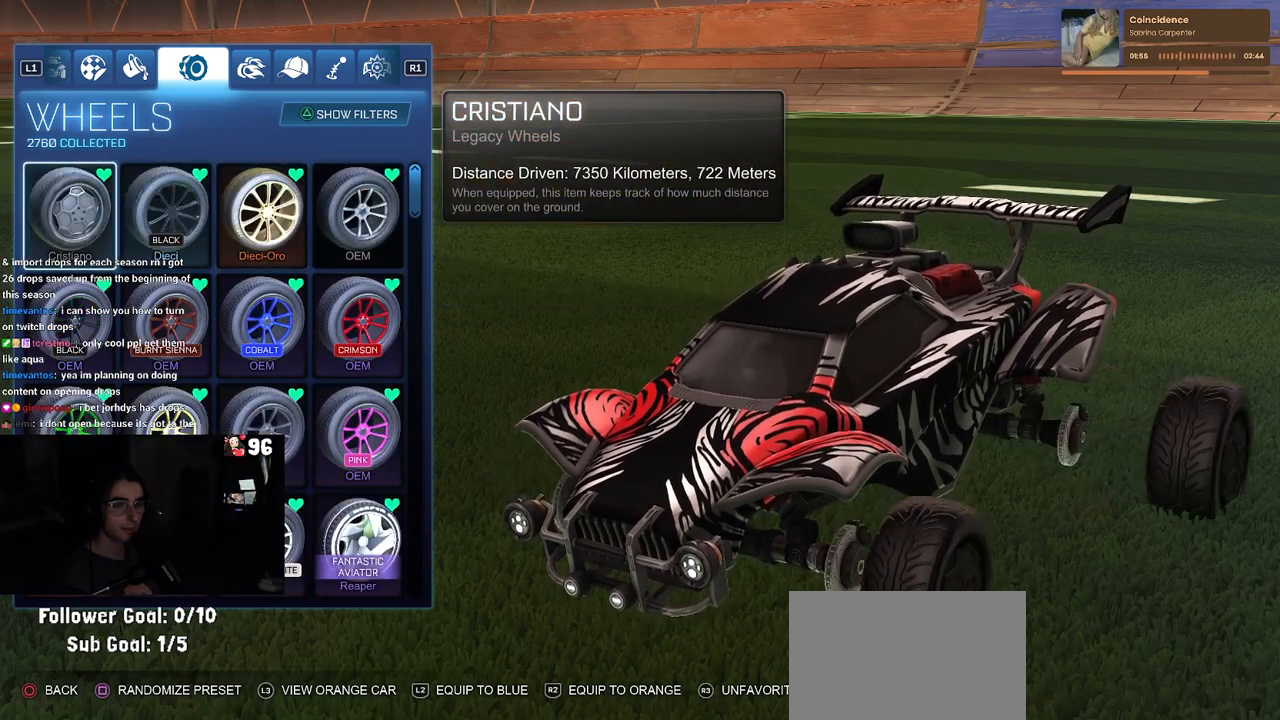
{"buttons": [], "left_stick": "center", "right_stick": "center", "events": [[117, "DPAD_DOWN", "down"], [183, "DPAD_DOWN", "up"]]}
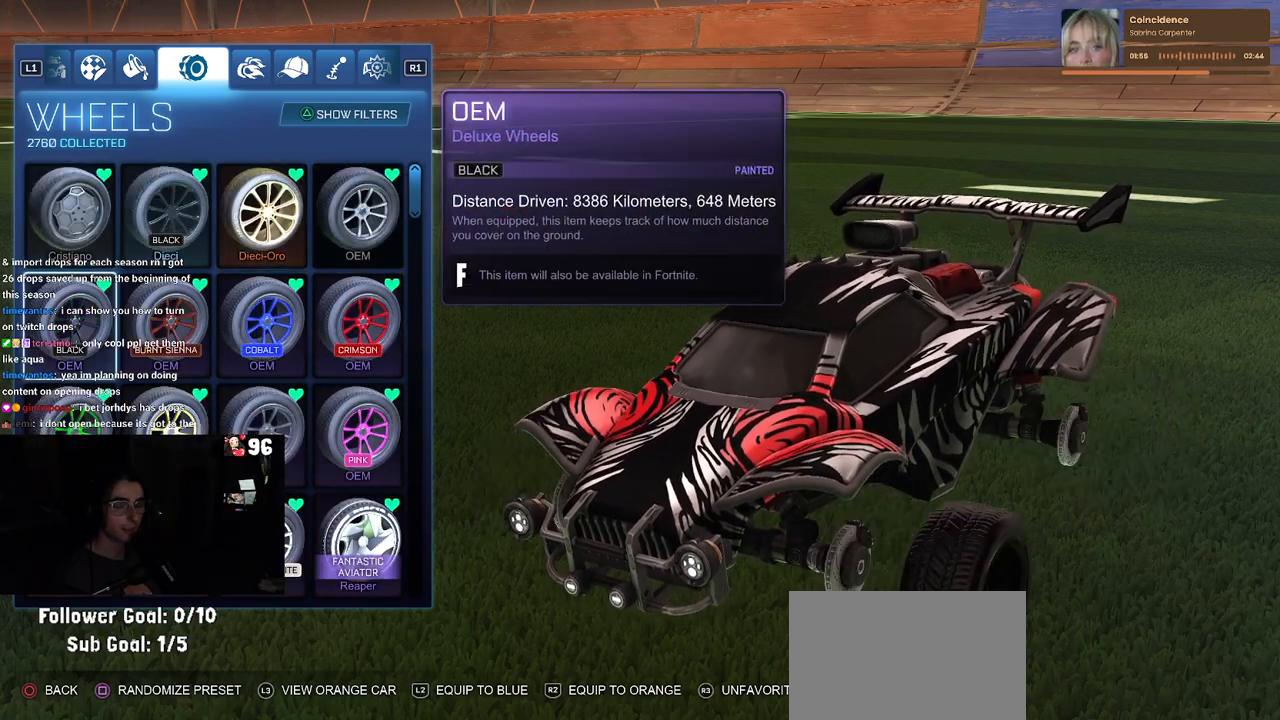
{"buttons": [], "left_stick": "center", "right_stick": "center", "events": [[400, "DPAD_UP", "down"], [500, "DPAD_UP", "up"]]}
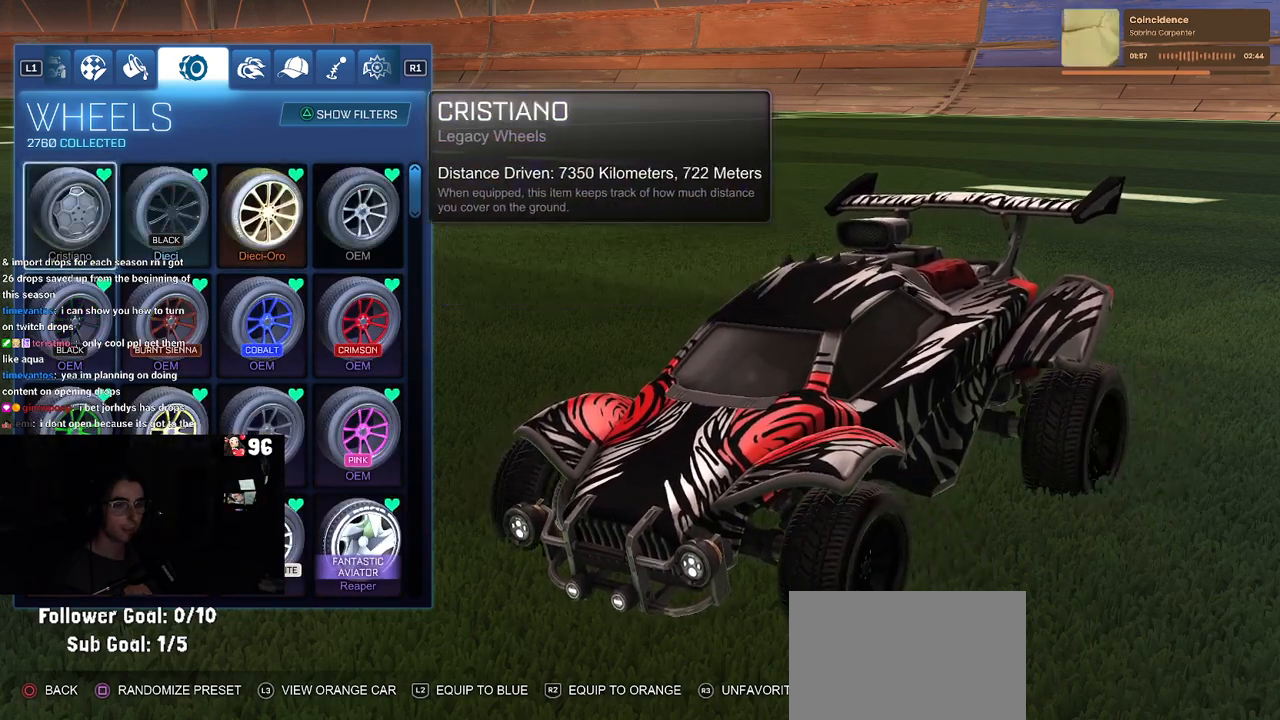
{"buttons": [], "left_stick": "center", "right_stick": "center", "events": [[33, "DPAD_RIGHT", "down"], [117, "CROSS", "down"], [133, "DPAD_RIGHT", "up"], [217, "CROSS", "up"]]}
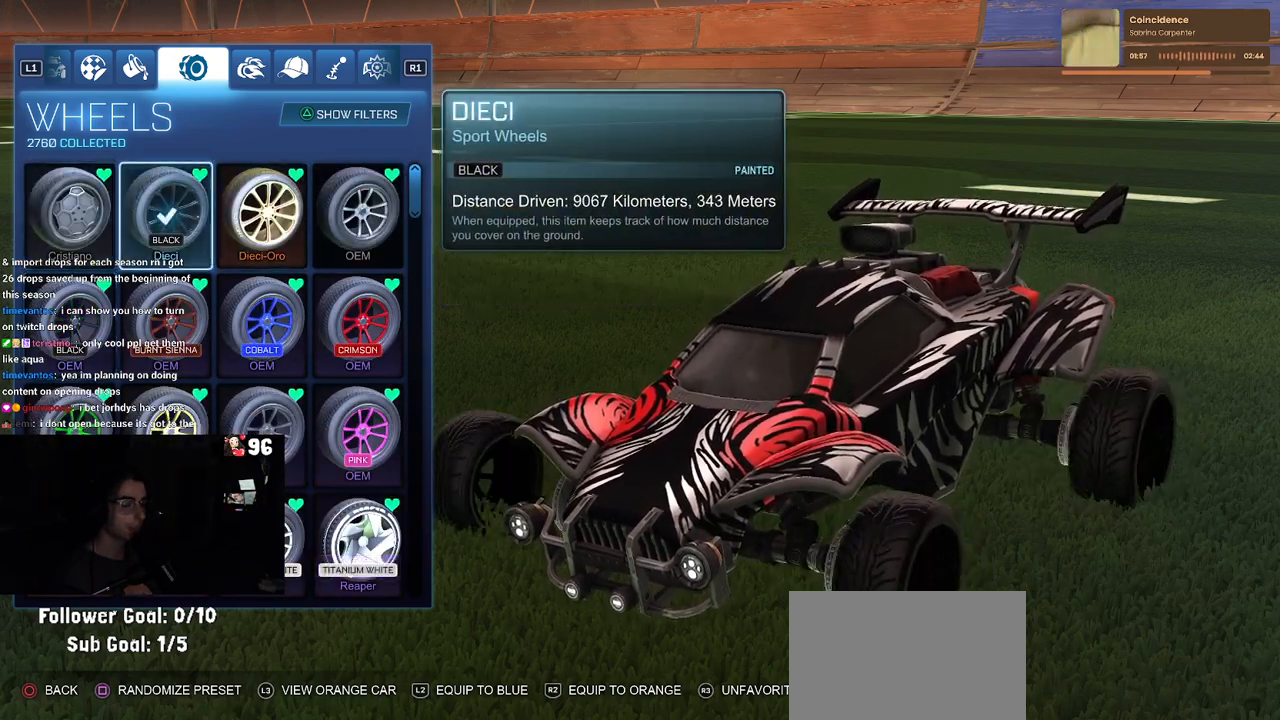
{"buttons": [], "left_stick": "center", "right_stick": "center", "events": [[33, "CIRCLE", "down"], [150, "CIRCLE", "up"], [217, "CIRCLE", "down"], [300, "CIRCLE", "up"], [400, "CIRCLE", "down"], [483, "CIRCLE", "up"]]}
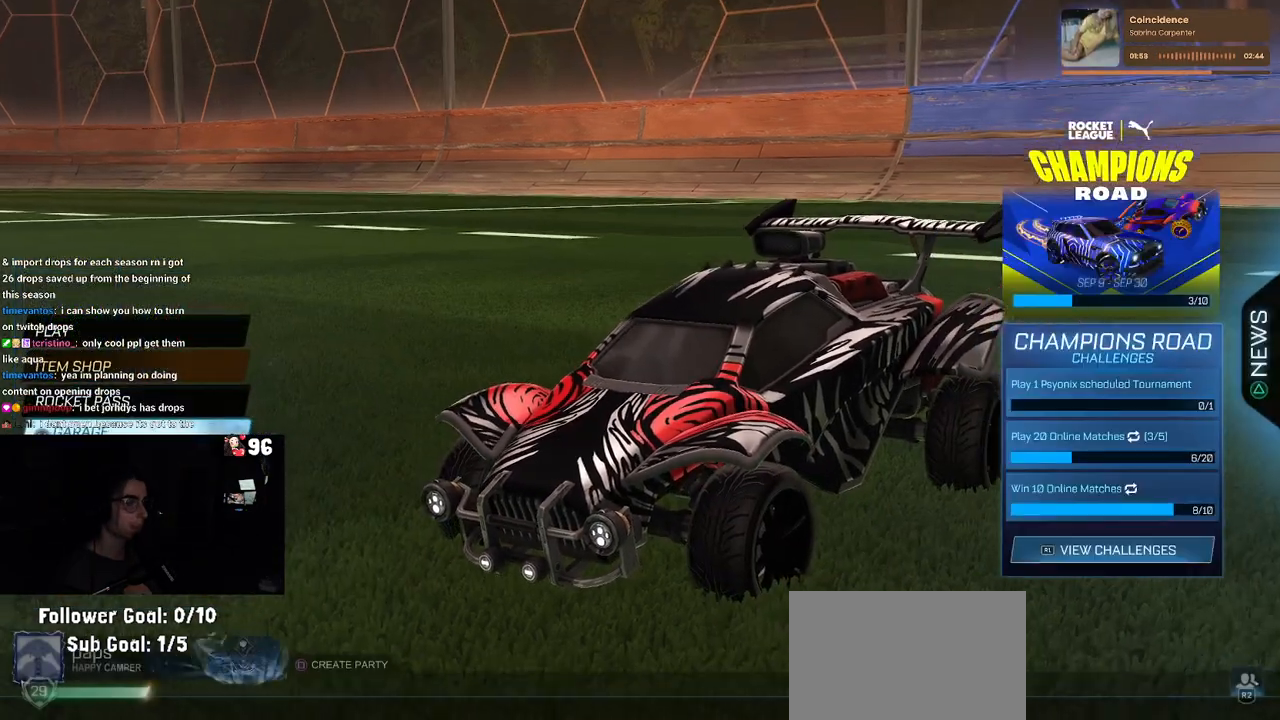
{"buttons": ["DPAD_UP"], "left_stick": "center", "right_stick": "center", "events": [[283, "DPAD_UP", "down"], [400, "DPAD_UP", "up"], [433, "DPAD_UP", "down"]]}
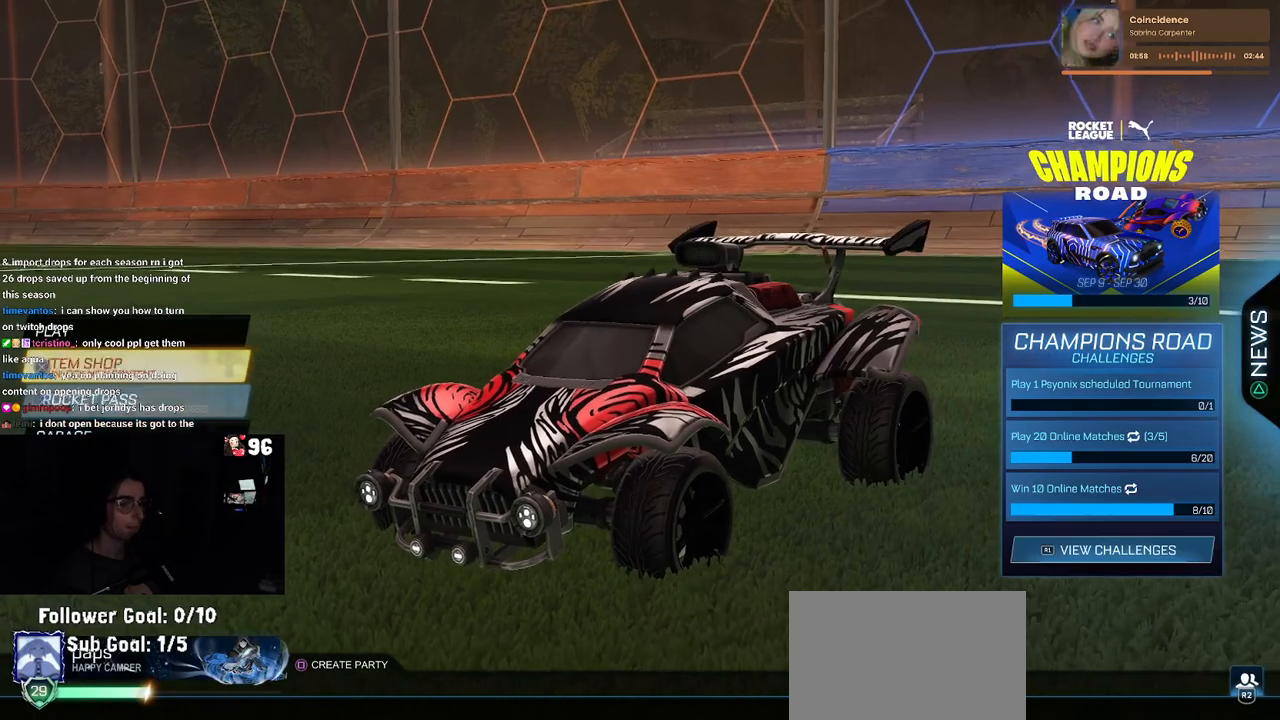
{"buttons": [], "left_stick": "center", "right_stick": "center", "events": [[50, "DPAD_UP", "up"], [217, "DPAD_UP", "down"], [300, "DPAD_UP", "up"], [350, "CROSS", "down"], [433, "CROSS", "up"]]}
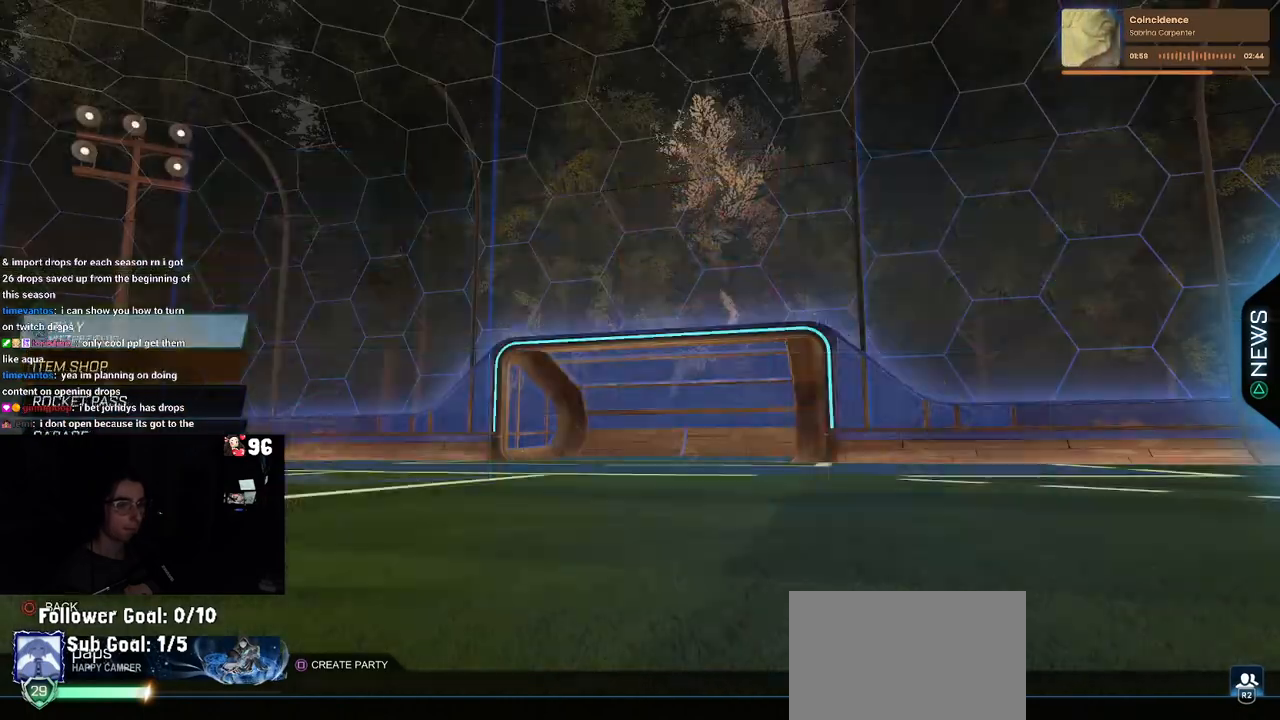
{"buttons": ["DPAD_DOWN"], "left_stick": "center", "right_stick": "center", "events": [[483, "DPAD_DOWN", "down"]]}
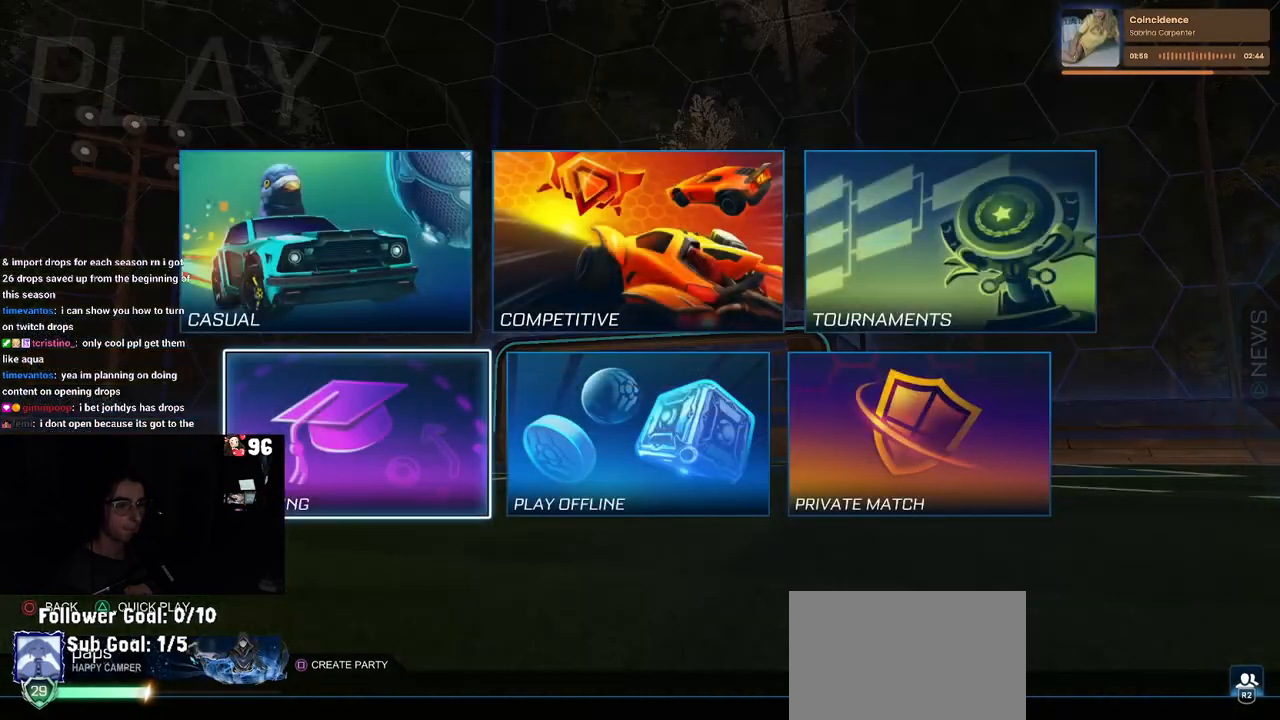
{"buttons": ["DPAD_DOWN"], "left_stick": "center", "right_stick": "center", "events": [[67, "DPAD_DOWN", "up"], [250, "DPAD_UP", "down"], [283, "DPAD_UP", "up"], [500, "DPAD_DOWN", "down"]]}
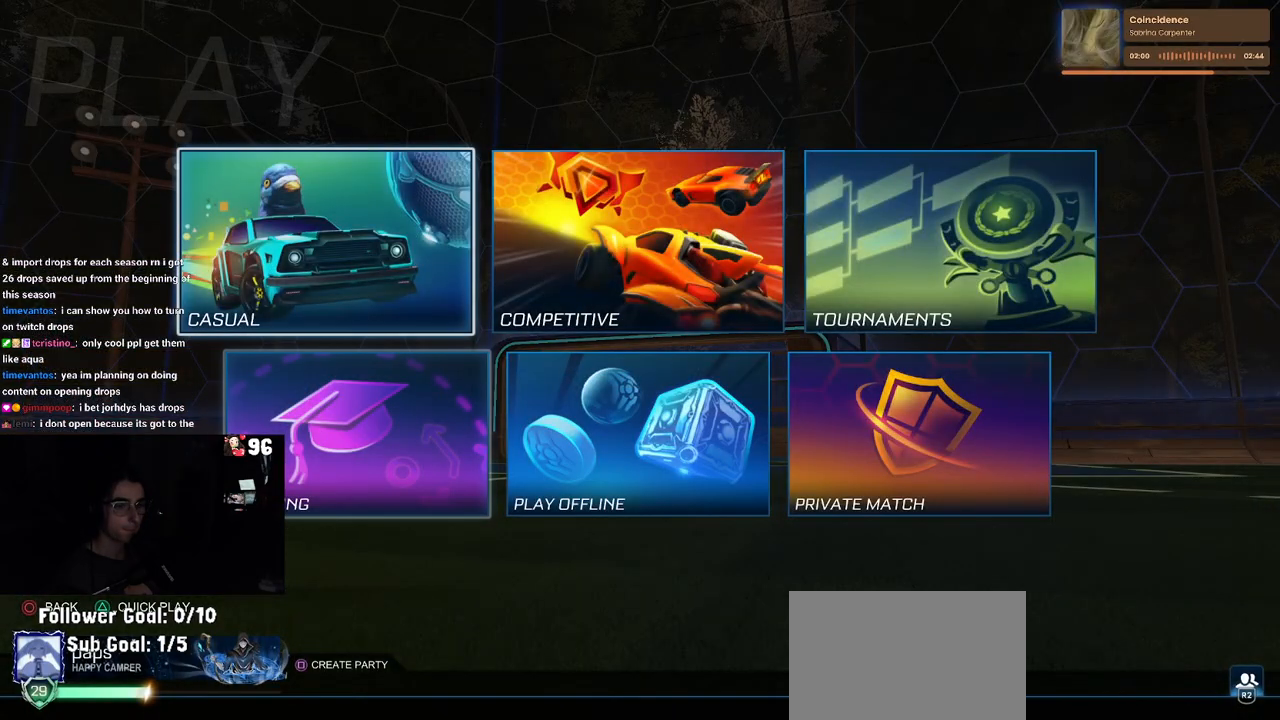
{"buttons": [], "left_stick": "center", "right_stick": "center", "events": [[83, "DPAD_DOWN", "up"], [117, "CROSS", "down"], [183, "CROSS", "up"], [333, "CROSS", "down"], [433, "CROSS", "up"]]}